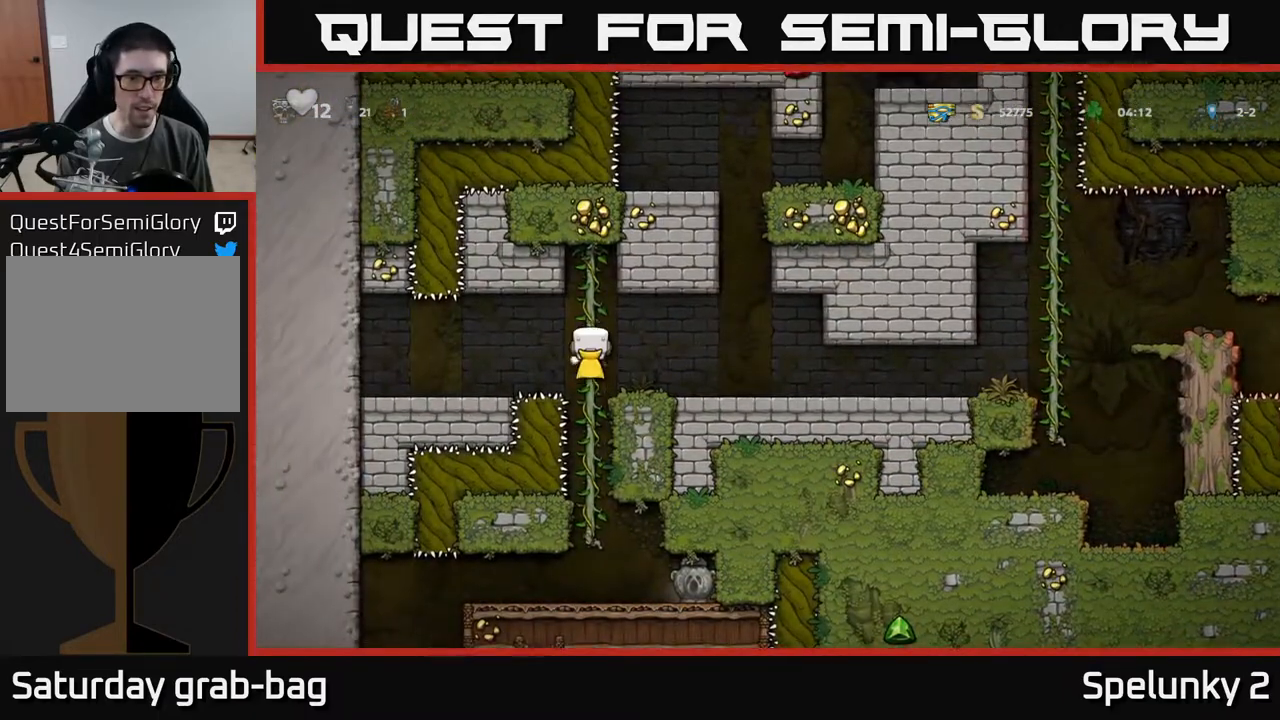
Gameplay with a controller (Xbox layout); each line is a JSON object with the inputs held at the frame after it. "events" lists button and stick changes between this image and that frame as [ms after this image, input, new state], when the widget could be followed in between. Not read: R1.
{"buttons": [], "left_stick": "center", "right_stick": "center", "events": [[183, "A", "down"], [283, "A", "up"], [400, "DPAD_DOWN", "up"]]}
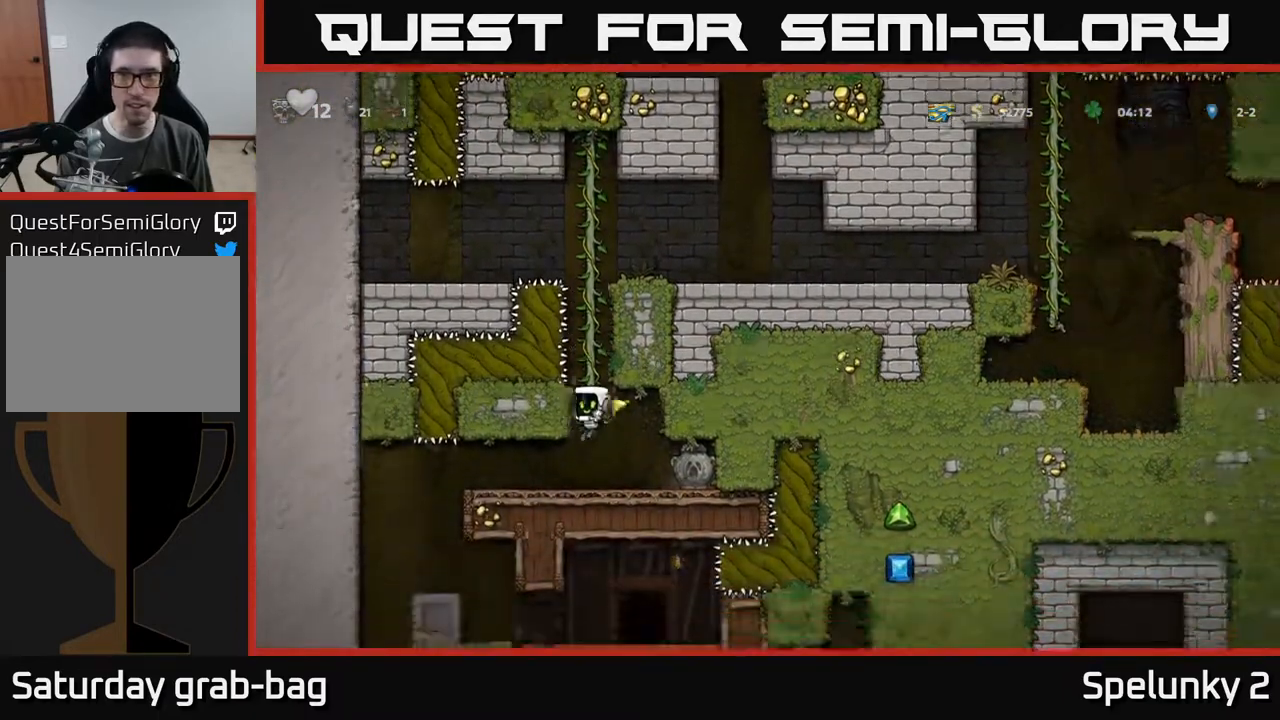
{"buttons": ["DPAD_LEFT"], "left_stick": "center", "right_stick": "center", "events": [[33, "DPAD_RIGHT", "down"], [267, "DPAD_DOWN", "down"], [317, "DPAD_RIGHT", "up"], [317, "X", "down"], [383, "DPAD_LEFT", "down"], [400, "X", "up"], [417, "DPAD_DOWN", "up"]]}
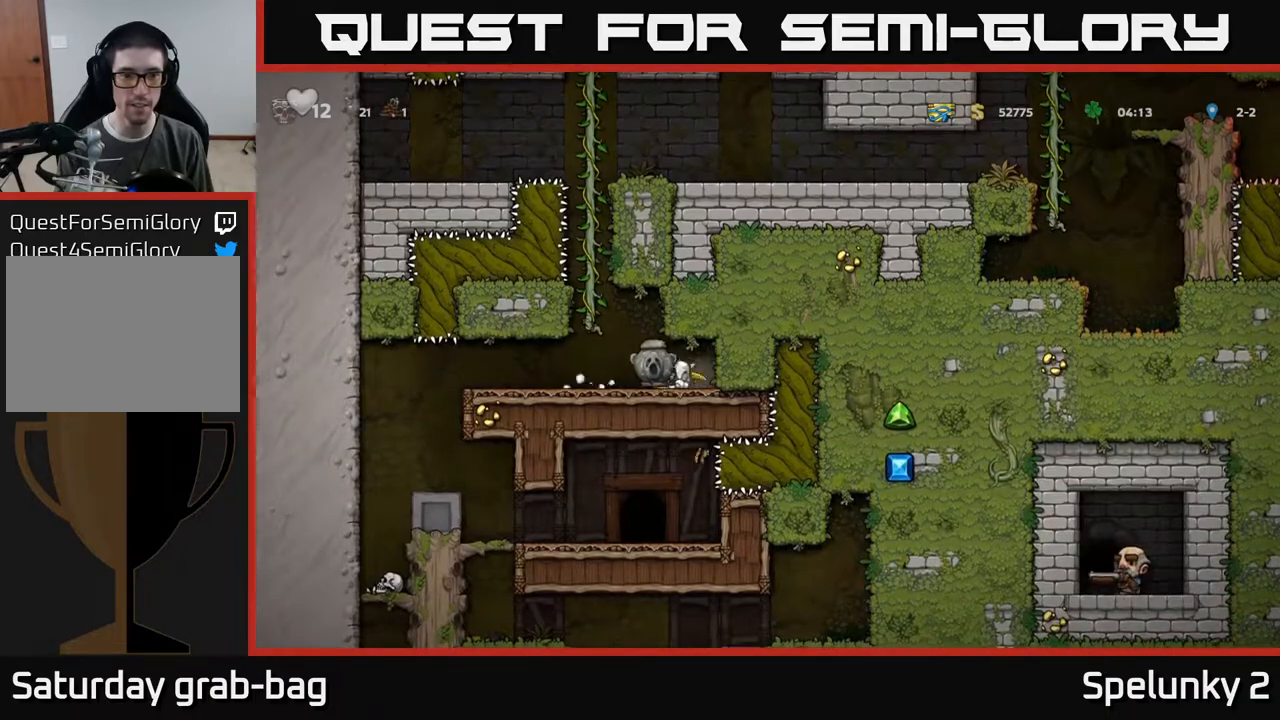
{"buttons": ["DPAD_UP"], "left_stick": "center", "right_stick": "center", "events": [[83, "DPAD_UP", "down"], [100, "A", "down"], [100, "DPAD_LEFT", "up"], [283, "A", "up"]]}
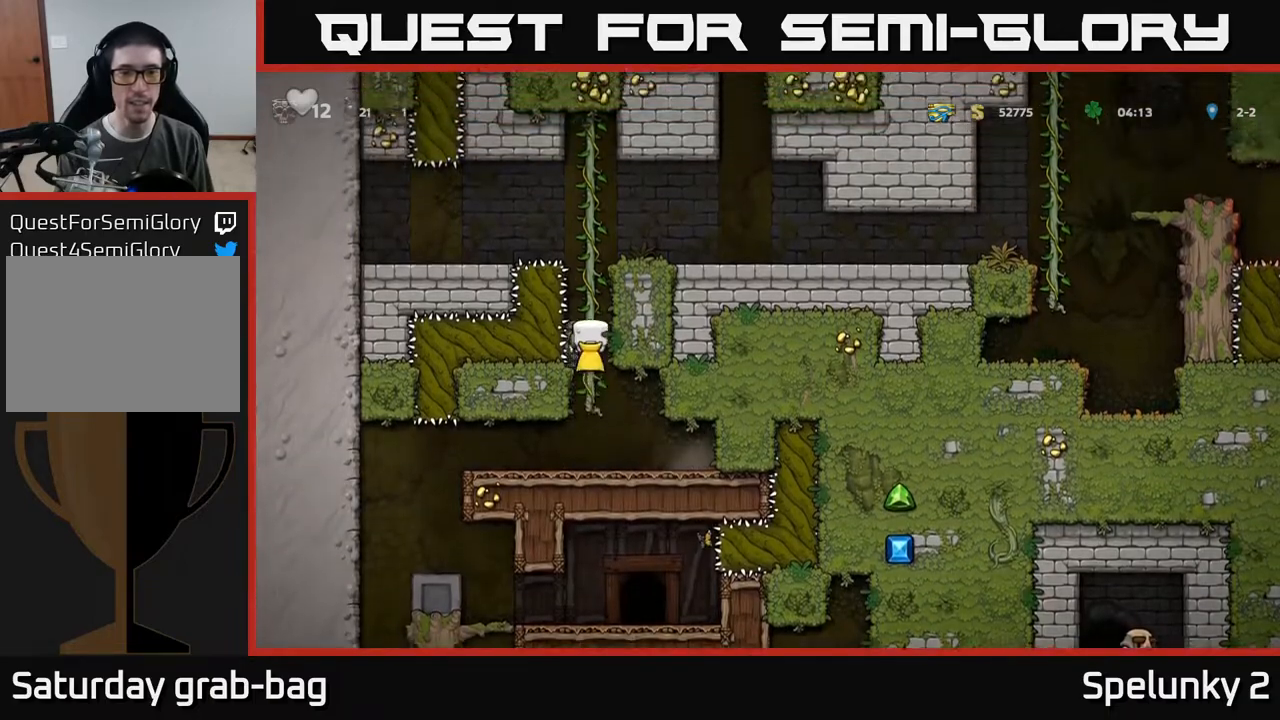
{"buttons": ["DPAD_RIGHT"], "left_stick": "center", "right_stick": "center", "events": [[250, "A", "down"], [267, "DPAD_RIGHT", "down"], [283, "DPAD_UP", "up"], [417, "A", "up"]]}
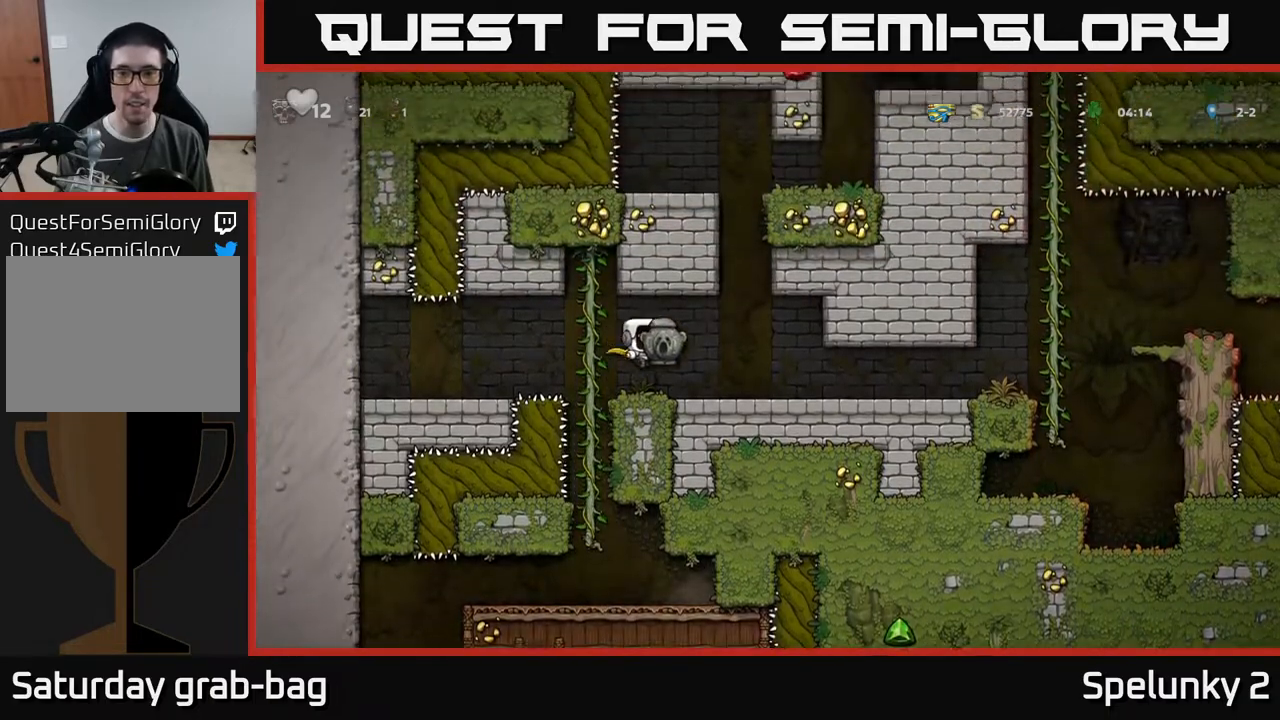
{"buttons": ["DPAD_RIGHT"], "left_stick": "center", "right_stick": "center", "events": []}
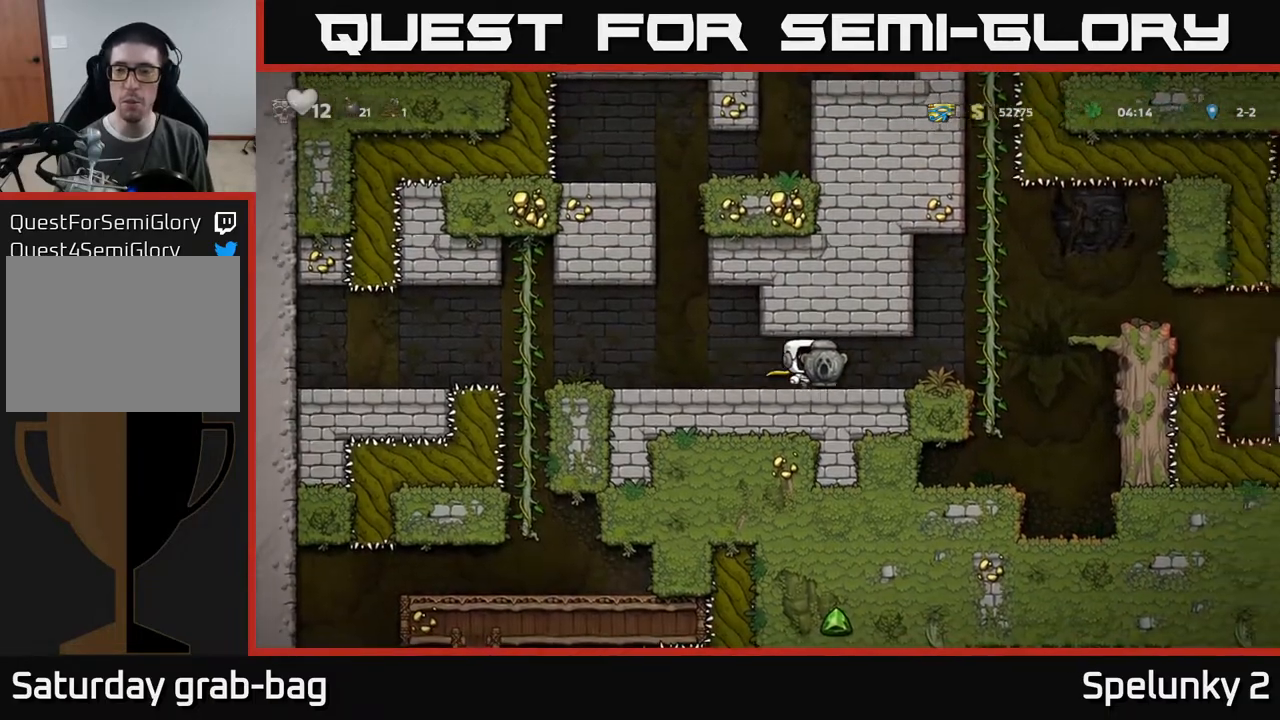
{"buttons": ["DPAD_UP"], "left_stick": "center", "right_stick": "center", "events": [[233, "A", "down"], [300, "DPAD_UP", "down"], [350, "DPAD_RIGHT", "up"], [400, "A", "up"]]}
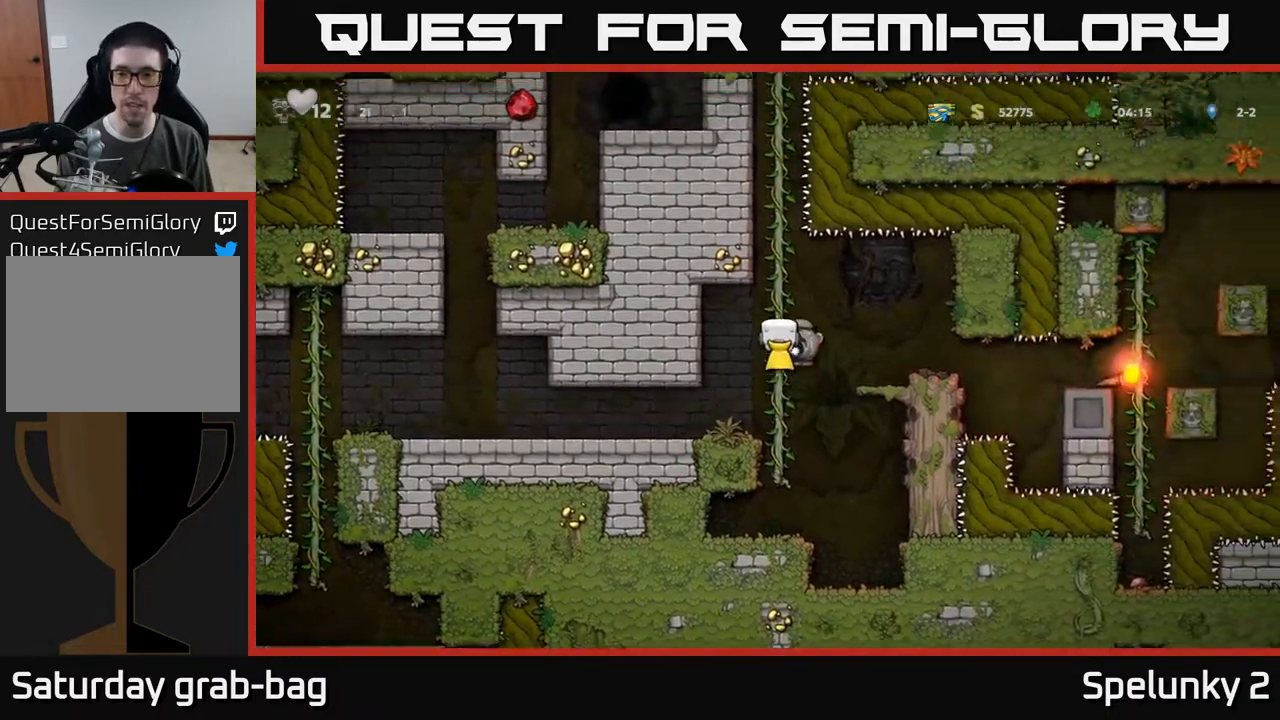
{"buttons": ["DPAD_RIGHT"], "left_stick": "center", "right_stick": "center", "events": [[33, "DPAD_UP", "up"], [350, "A", "down"], [350, "DPAD_RIGHT", "down"], [433, "A", "up"]]}
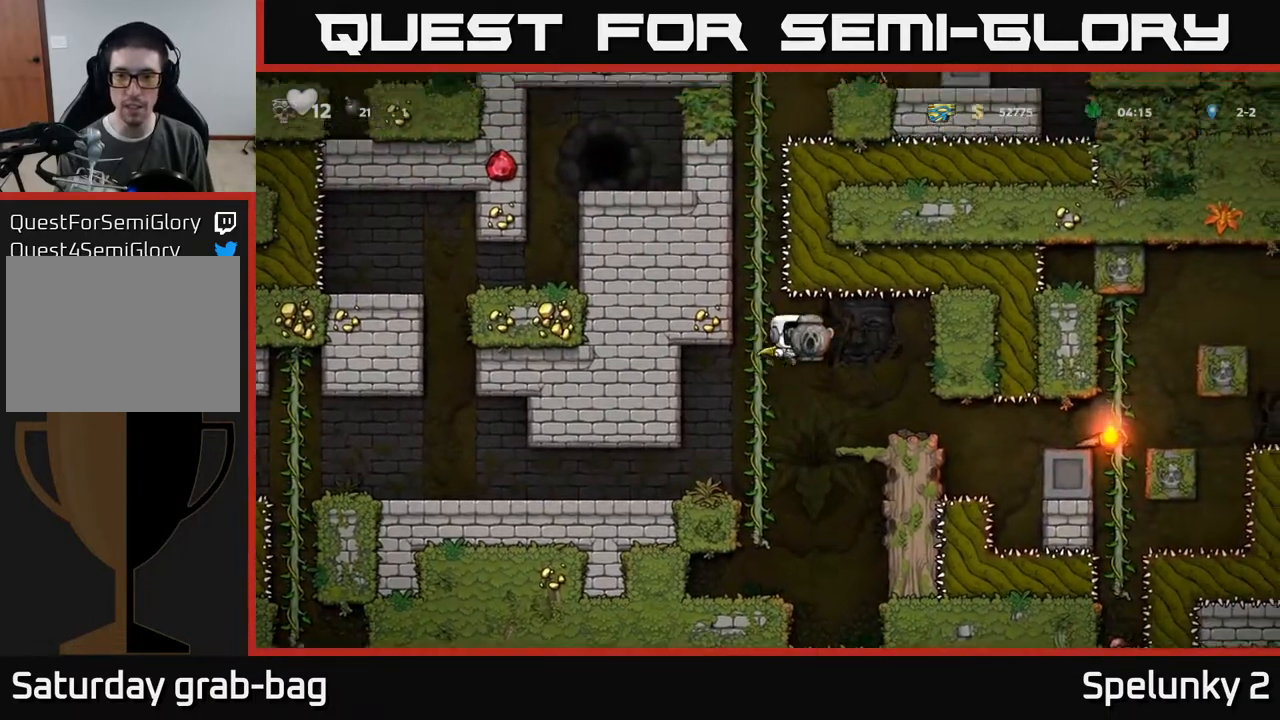
{"buttons": ["DPAD_RIGHT"], "left_stick": "center", "right_stick": "center", "events": [[133, "DPAD_RIGHT", "up"], [333, "DPAD_RIGHT", "down"]]}
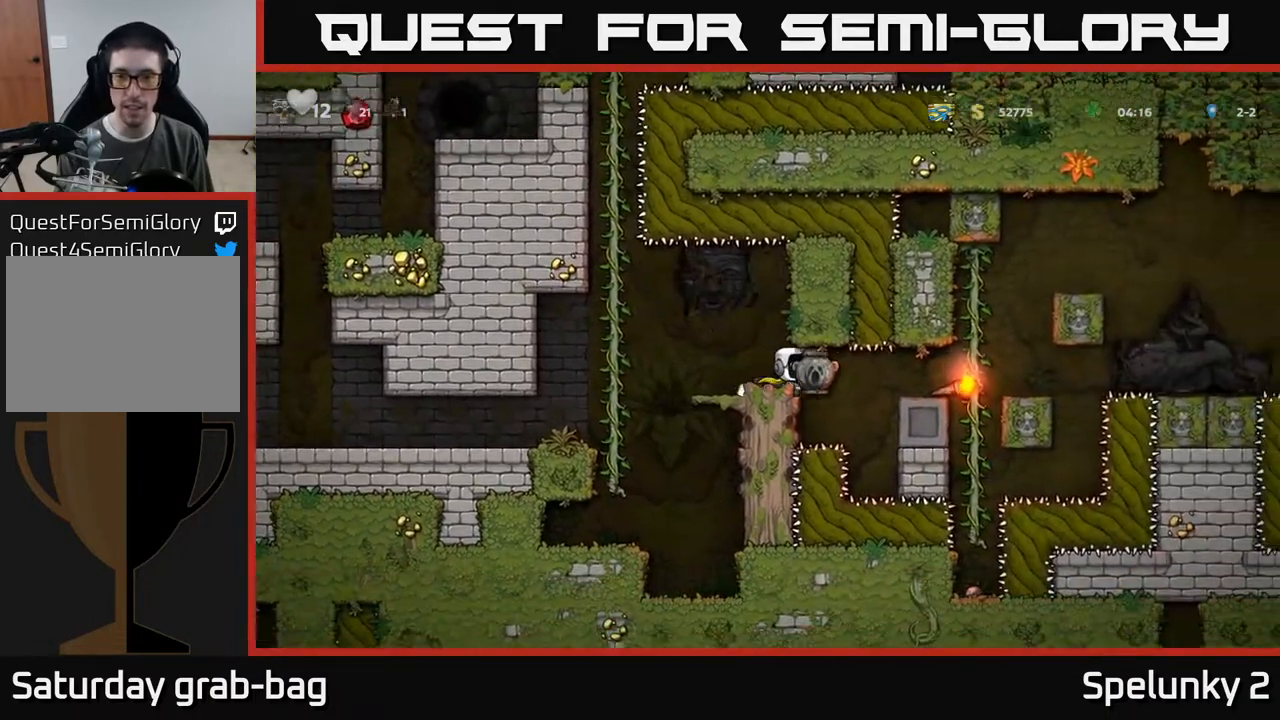
{"buttons": [], "left_stick": "center", "right_stick": "center", "events": [[483, "DPAD_RIGHT", "up"]]}
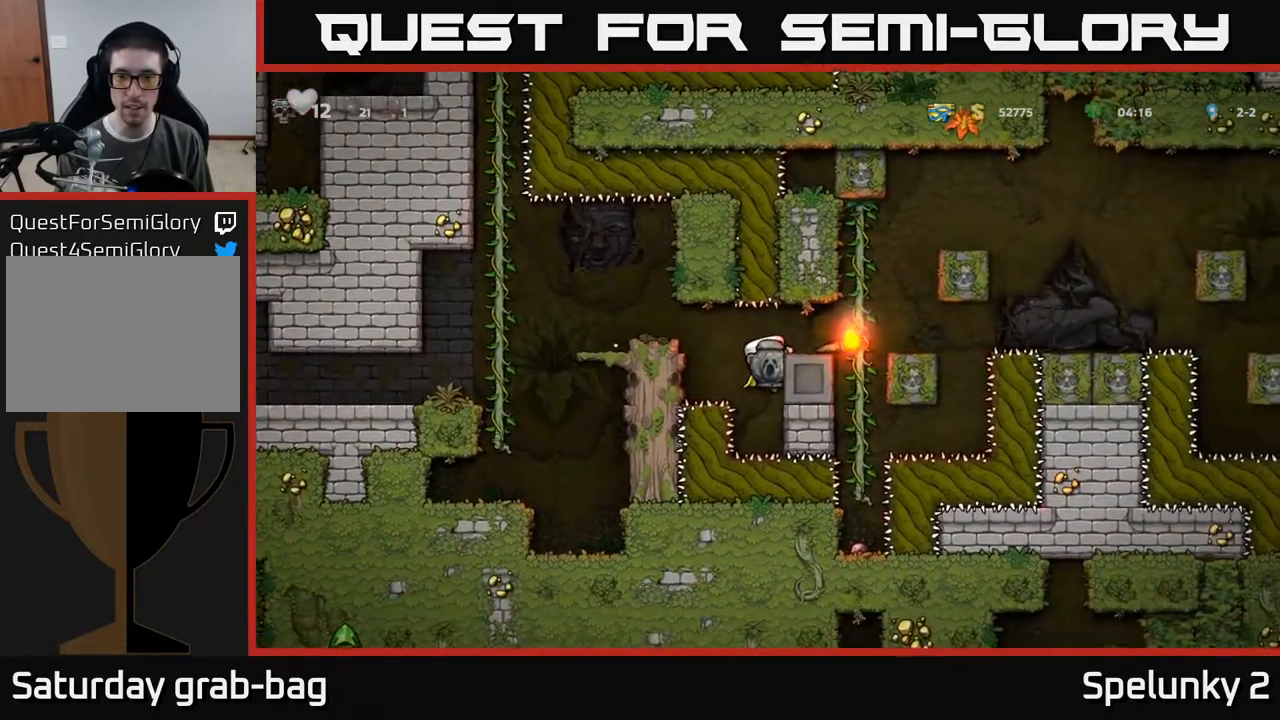
{"buttons": [], "left_stick": "center", "right_stick": "center", "events": [[167, "DPAD_RIGHT", "down"], [183, "A", "down"], [267, "A", "up"], [300, "DPAD_RIGHT", "up"]]}
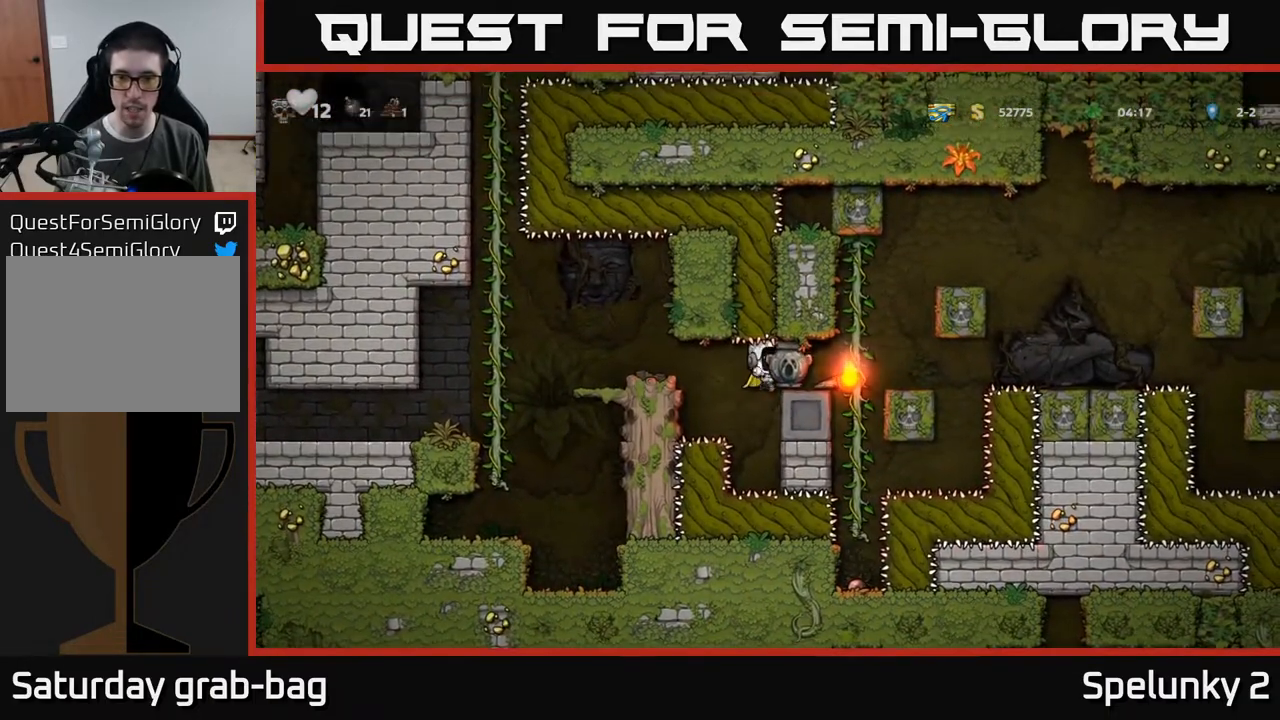
{"buttons": ["DPAD_UP"], "left_stick": "center", "right_stick": "center", "events": [[67, "DPAD_RIGHT", "down"], [267, "DPAD_UP", "down"], [300, "DPAD_RIGHT", "up"]]}
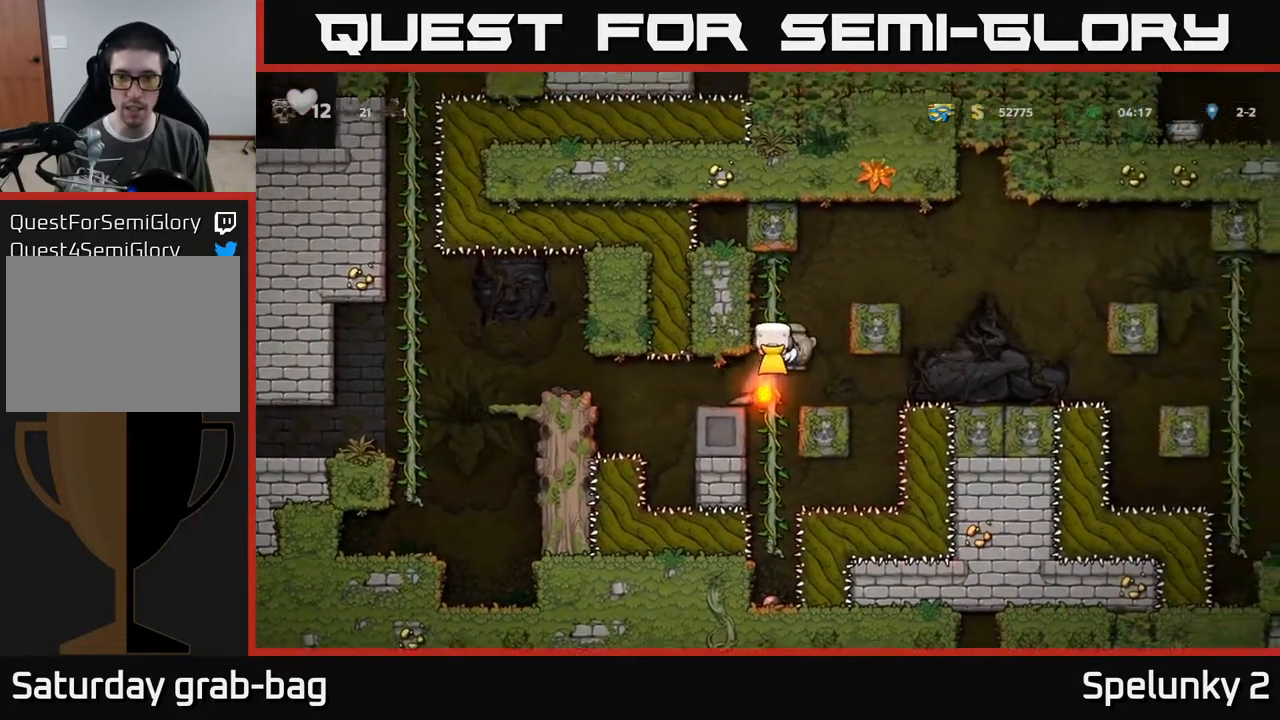
{"buttons": ["A", "DPAD_RIGHT"], "left_stick": "center", "right_stick": "center", "events": [[67, "DPAD_UP", "up"], [250, "DPAD_RIGHT", "down"], [300, "A", "down"]]}
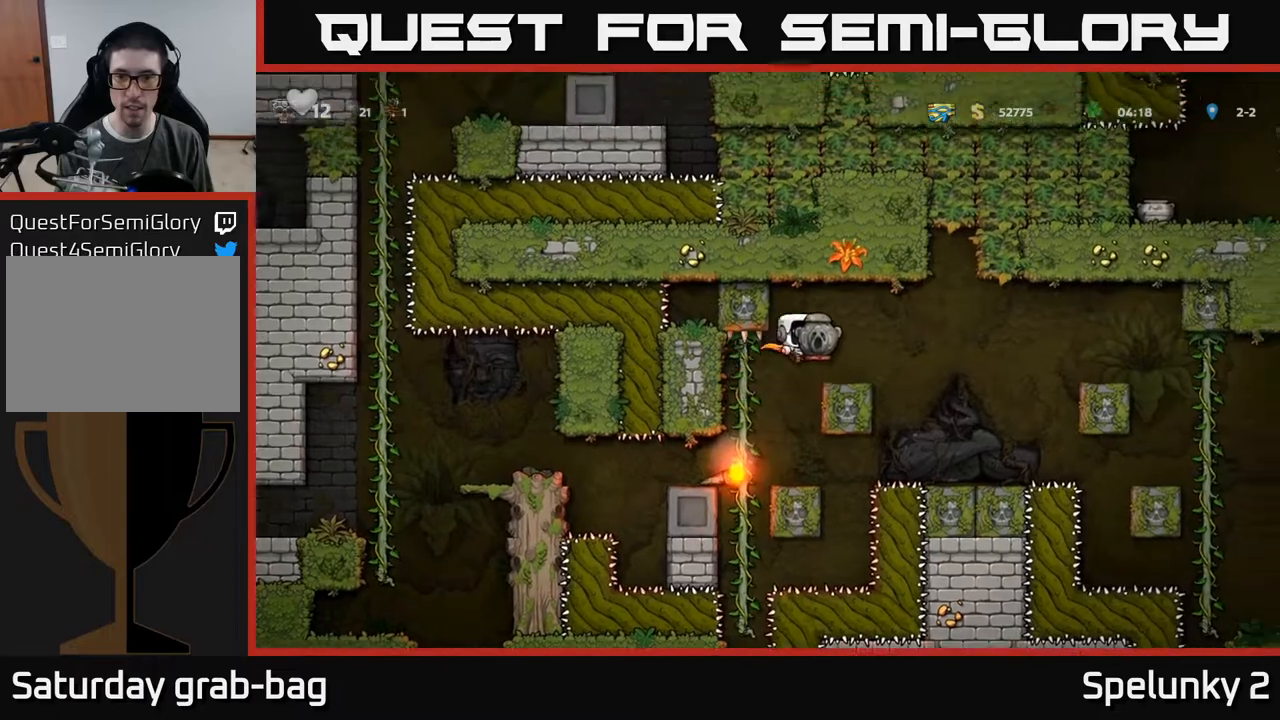
{"buttons": [], "left_stick": "center", "right_stick": "center", "events": [[83, "A", "up"], [300, "DPAD_RIGHT", "up"]]}
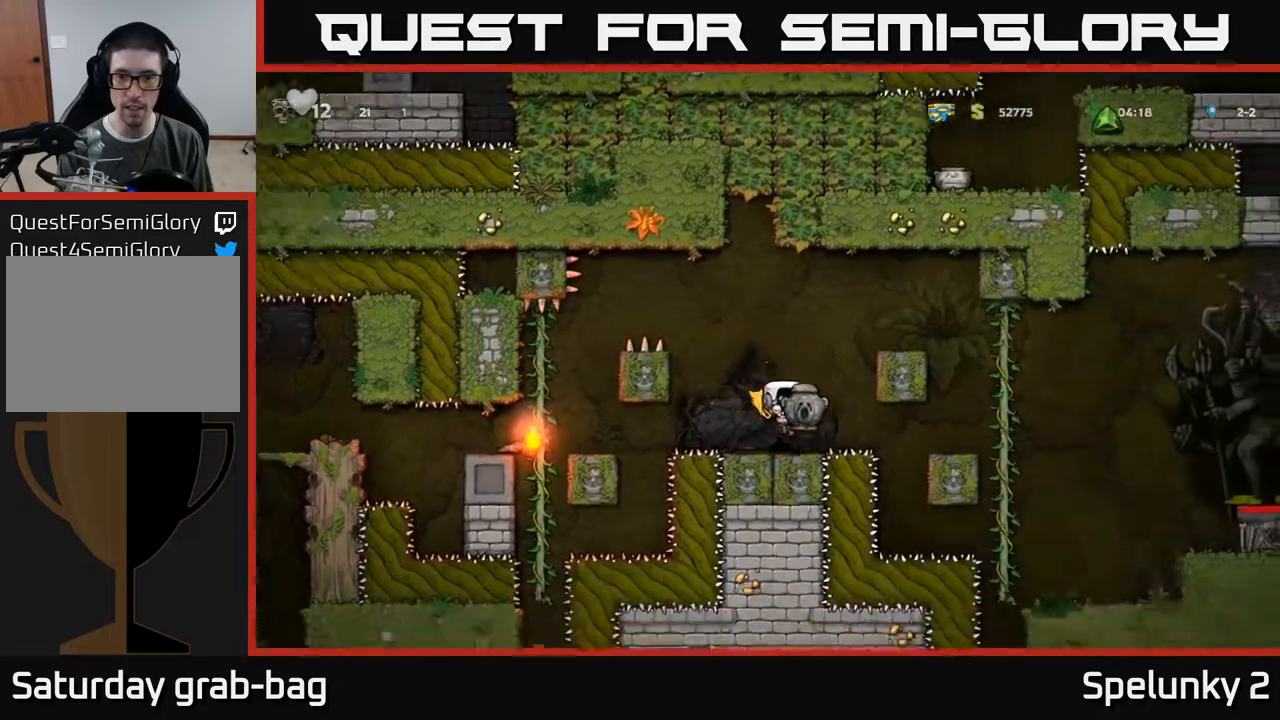
{"buttons": ["A", "DPAD_RIGHT"], "left_stick": "center", "right_stick": "center", "events": [[100, "A", "down"], [117, "DPAD_RIGHT", "down"], [283, "A", "up"], [467, "A", "down"]]}
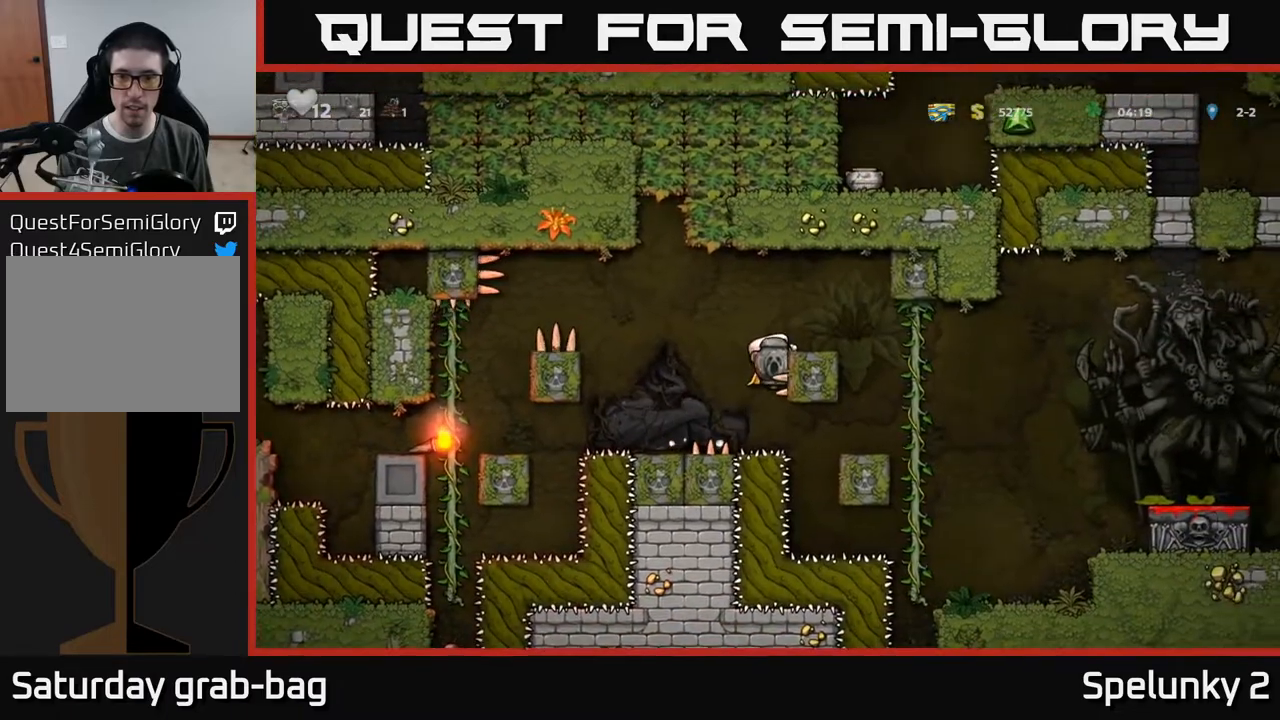
{"buttons": [], "left_stick": "center", "right_stick": "center", "events": [[50, "A", "up"], [383, "DPAD_RIGHT", "up"], [400, "DPAD_UP", "down"], [483, "DPAD_UP", "up"]]}
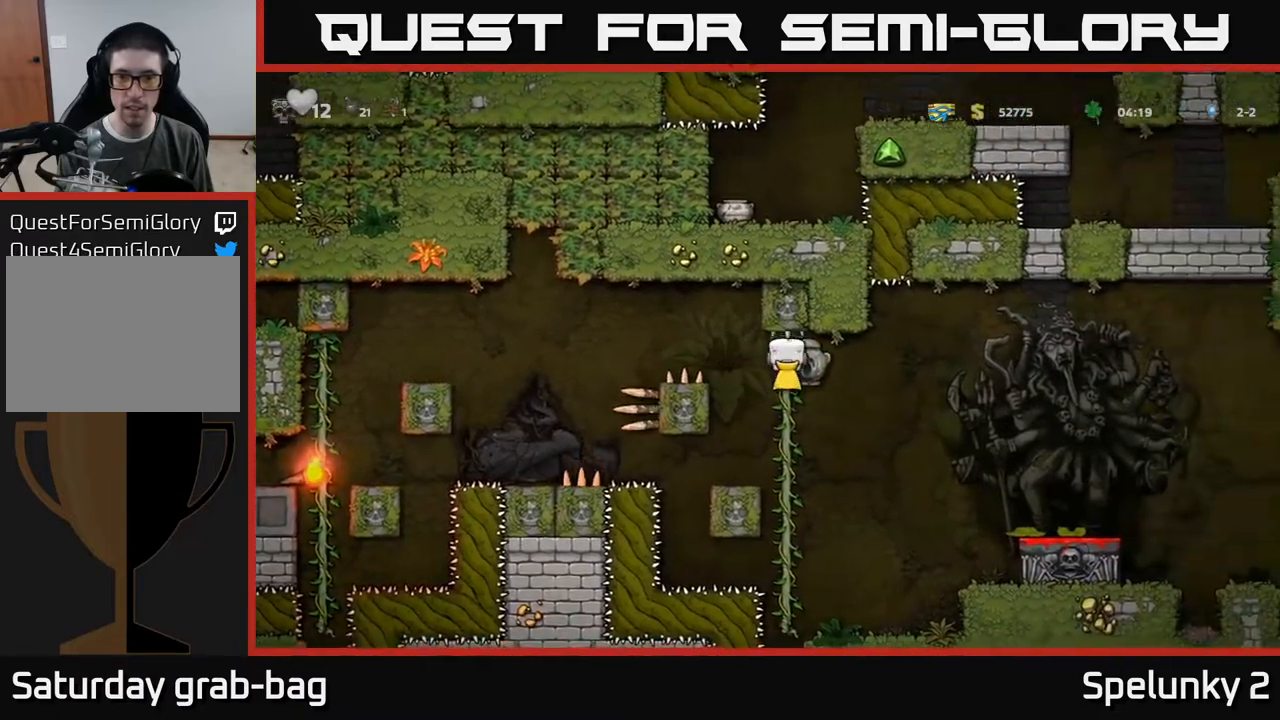
{"buttons": ["DPAD_DOWN"], "left_stick": "center", "right_stick": "center", "events": [[17, "DPAD_DOWN", "down"], [33, "DPAD_LEFT", "down"], [83, "DPAD_LEFT", "up"]]}
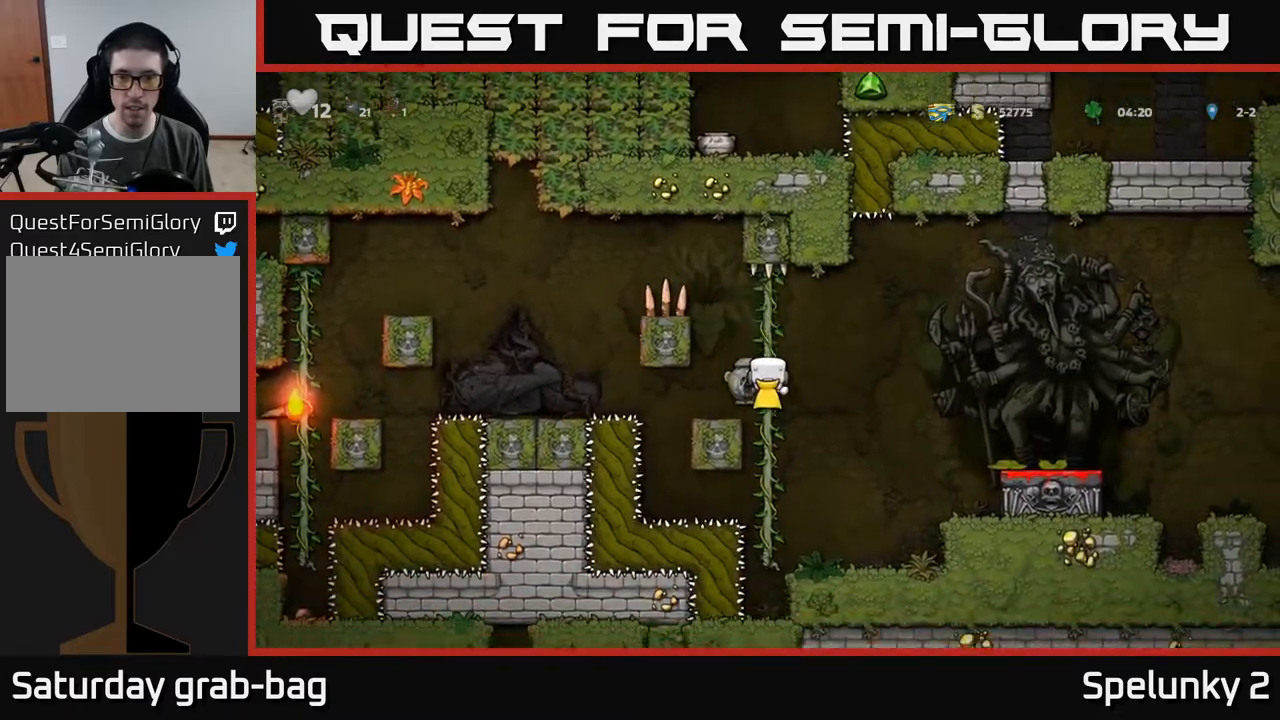
{"buttons": ["DPAD_RIGHT"], "left_stick": "center", "right_stick": "center", "events": [[33, "DPAD_DOWN", "up"], [50, "DPAD_RIGHT", "down"], [83, "A", "down"], [333, "A", "up"]]}
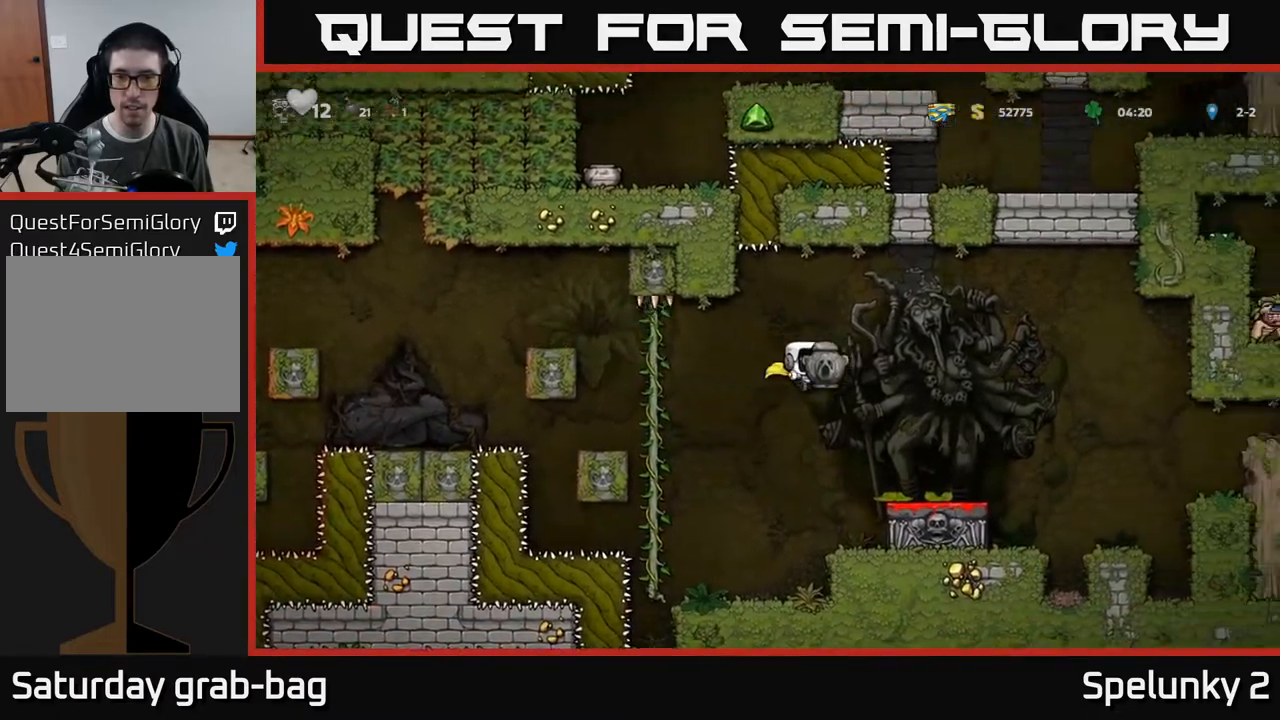
{"buttons": ["A", "DPAD_RIGHT"], "left_stick": "center", "right_stick": "center", "events": [[333, "A", "down"]]}
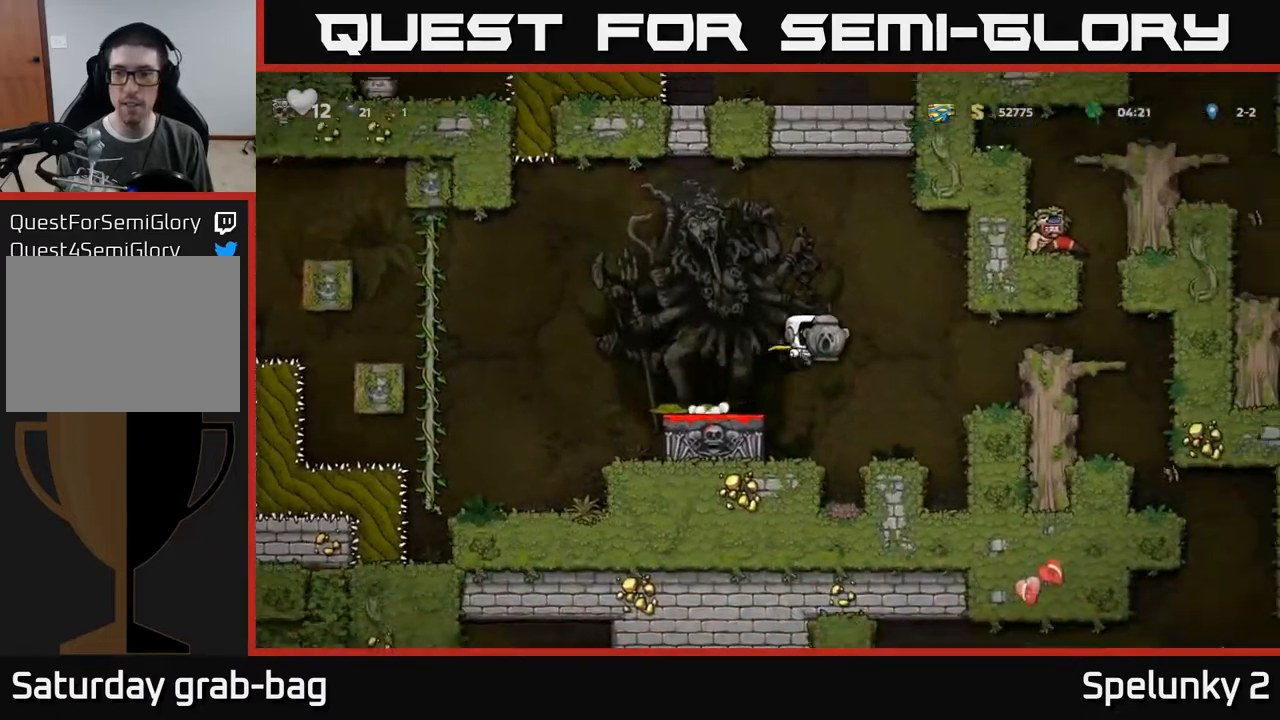
{"buttons": ["A"], "left_stick": "center", "right_stick": "center", "events": [[50, "A", "up"], [367, "DPAD_RIGHT", "up"], [483, "A", "down"]]}
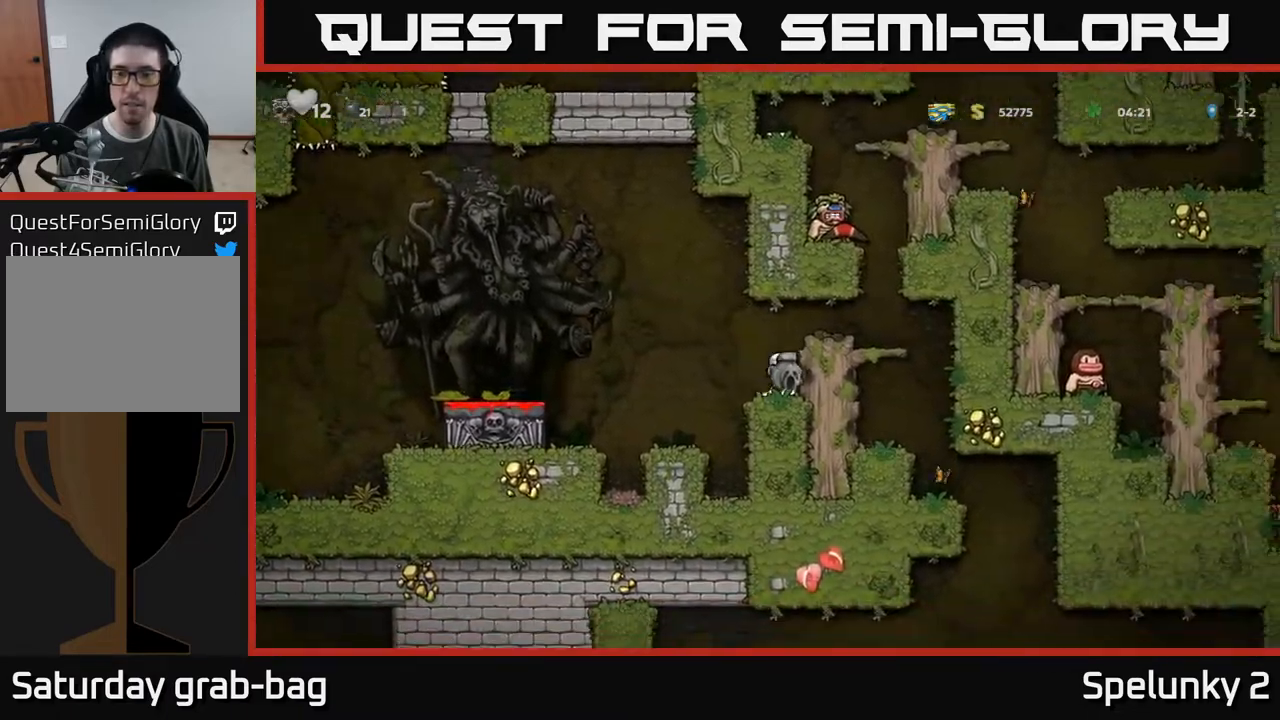
{"buttons": ["A", "DPAD_DOWN"], "left_stick": "center", "right_stick": "center", "events": [[33, "DPAD_RIGHT", "down"], [133, "A", "up"], [317, "DPAD_RIGHT", "up"], [367, "DPAD_DOWN", "down"], [483, "A", "down"]]}
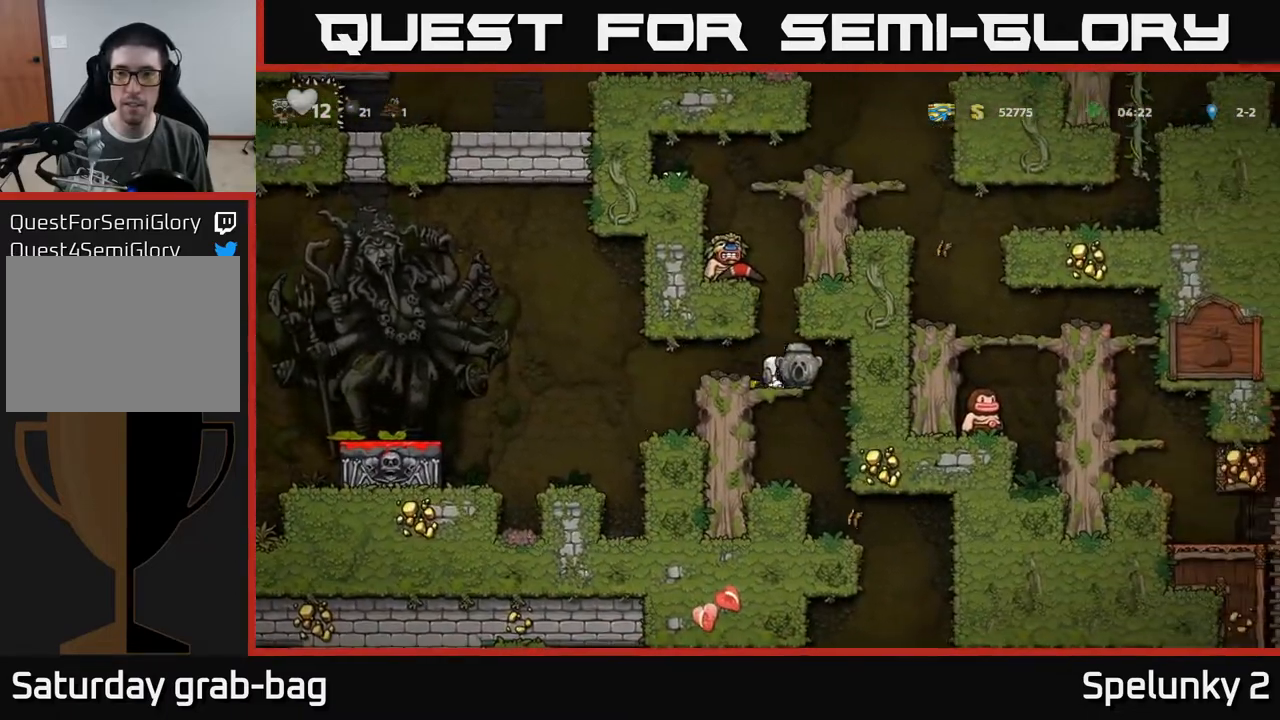
{"buttons": [], "left_stick": "center", "right_stick": "center", "events": [[50, "A", "up"], [150, "DPAD_DOWN", "up"], [383, "DPAD_RIGHT", "down"], [467, "DPAD_RIGHT", "up"]]}
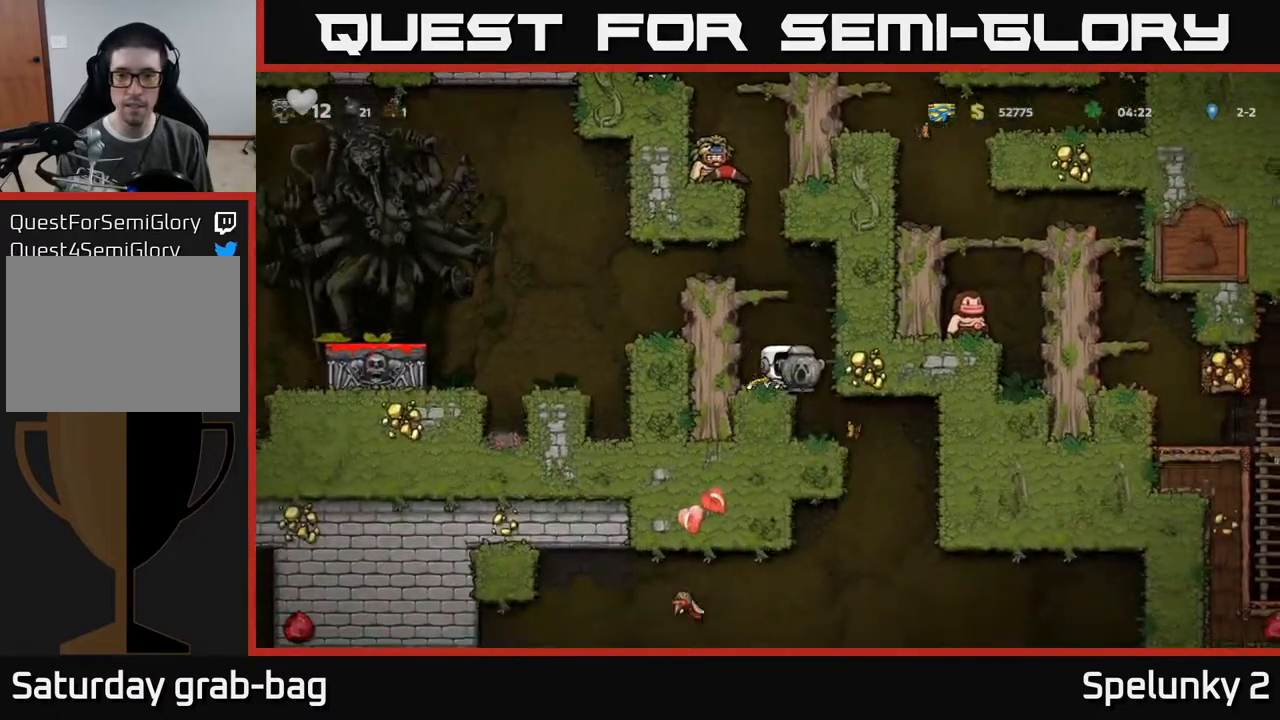
{"buttons": [], "left_stick": "center", "right_stick": "center", "events": [[317, "DPAD_RIGHT", "down"], [400, "DPAD_RIGHT", "up"]]}
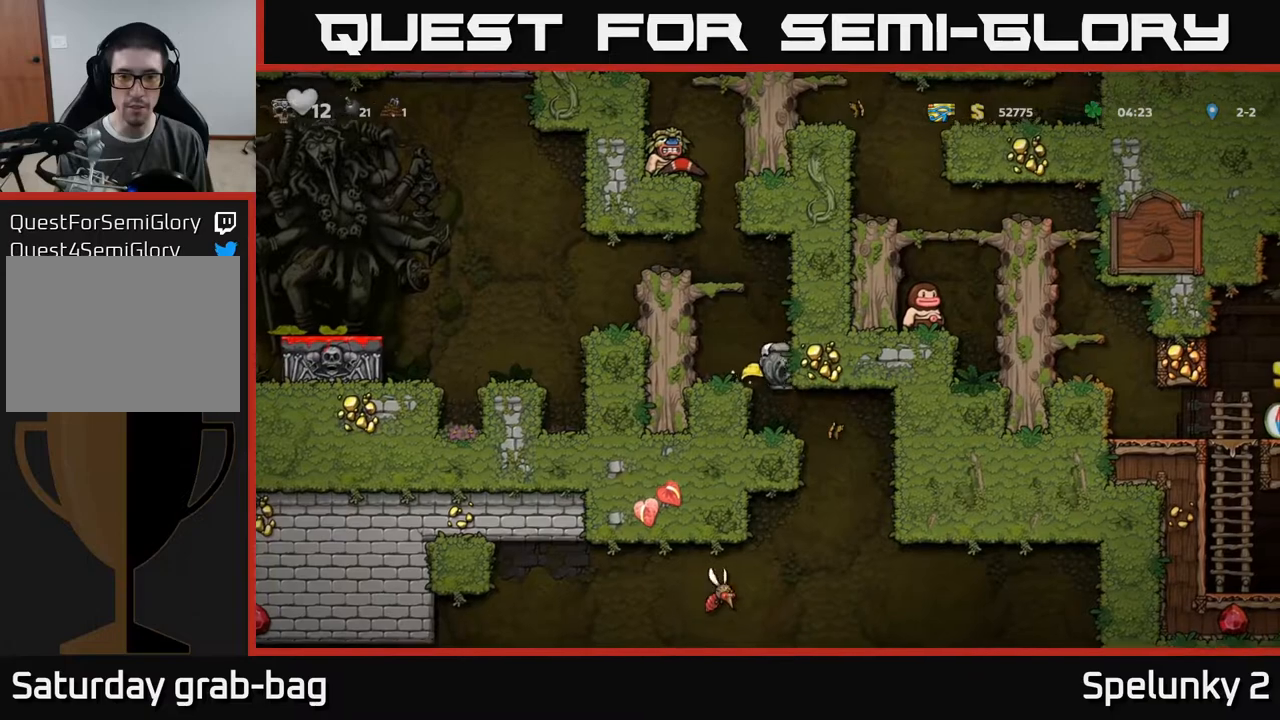
{"buttons": [], "left_stick": "center", "right_stick": "center", "events": [[50, "DPAD_LEFT", "down"], [150, "DPAD_LEFT", "up"]]}
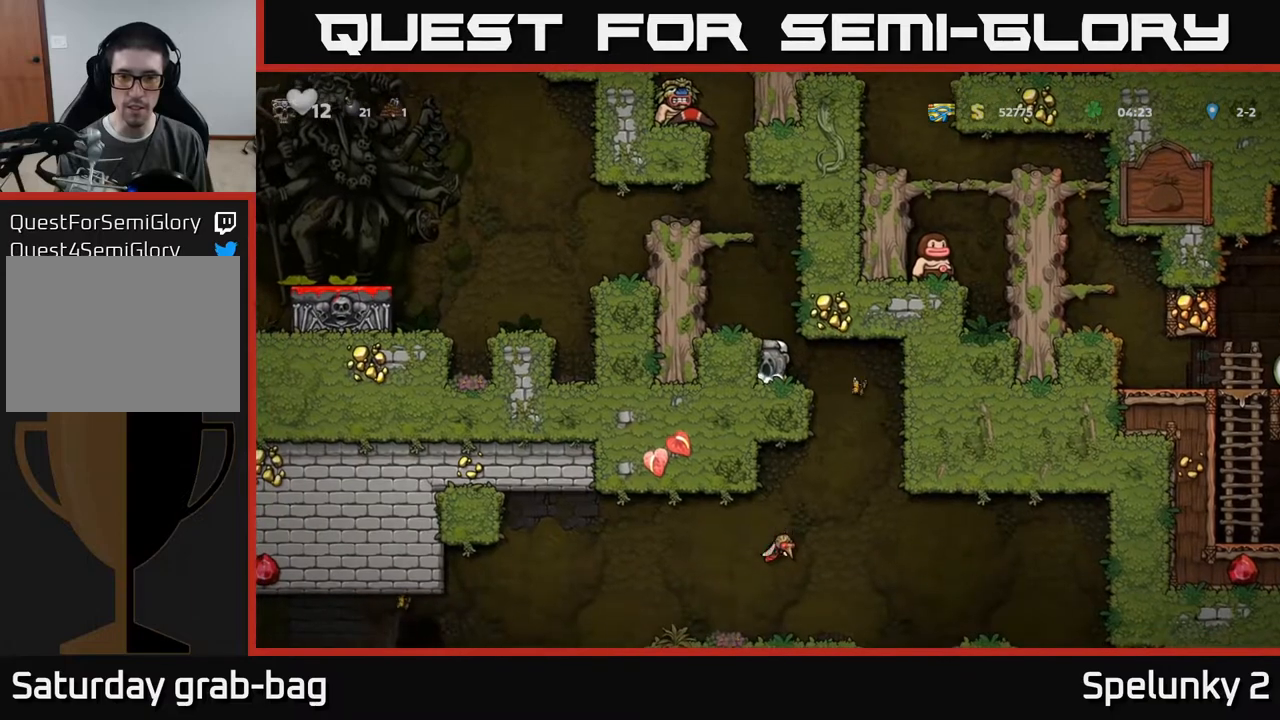
{"buttons": ["DPAD_LEFT"], "left_stick": "center", "right_stick": "center", "events": [[83, "DPAD_RIGHT", "down"], [250, "DPAD_RIGHT", "up"], [267, "DPAD_LEFT", "down"]]}
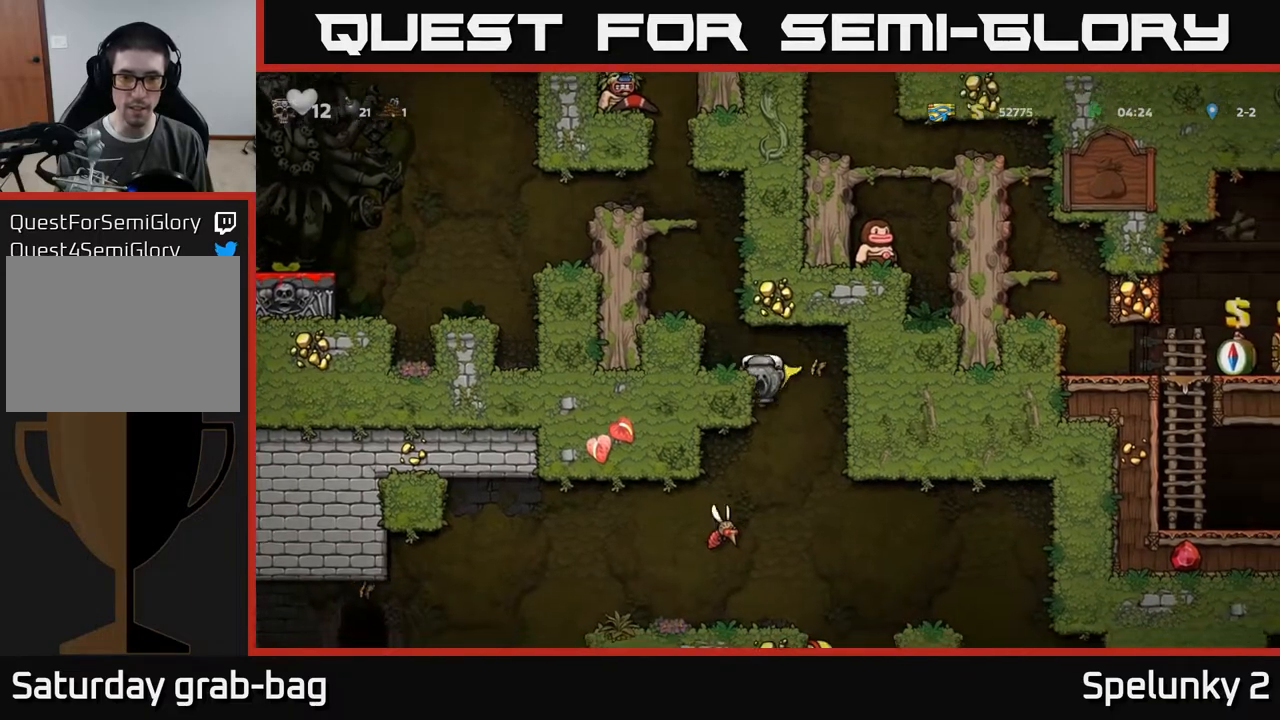
{"buttons": [], "left_stick": "center", "right_stick": "center", "events": [[117, "DPAD_LEFT", "up"]]}
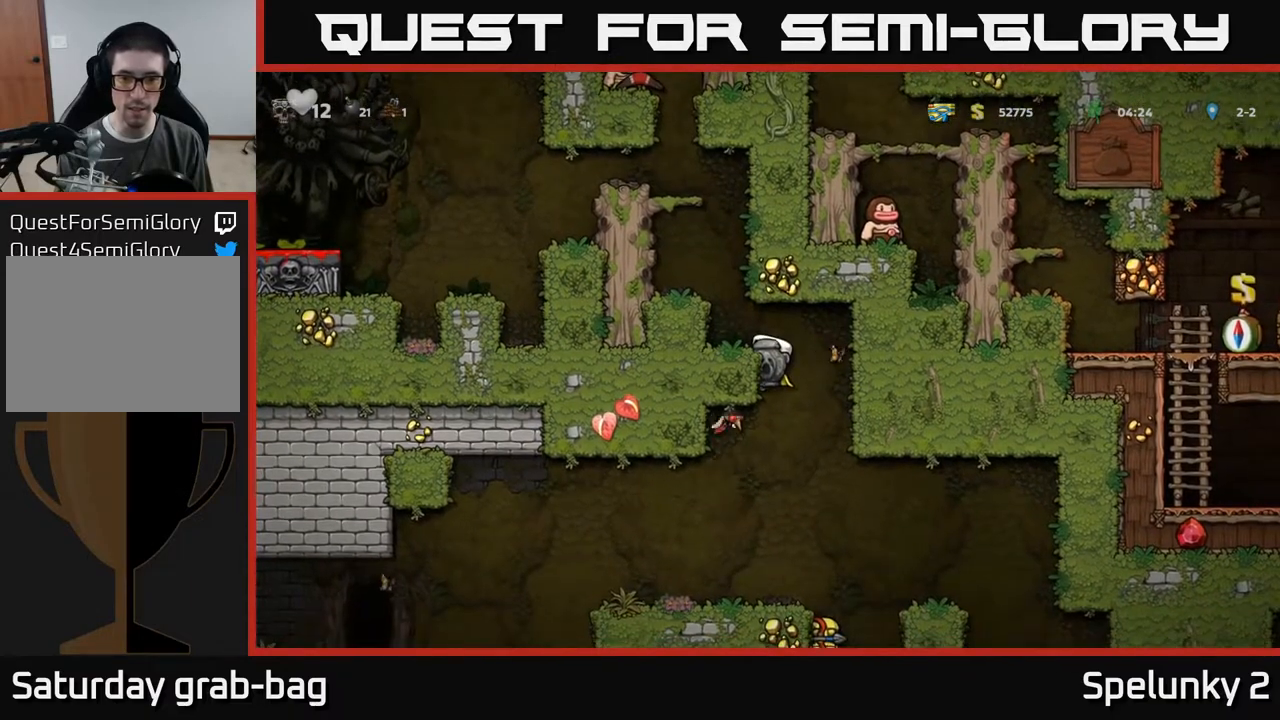
{"buttons": [], "left_stick": "center", "right_stick": "center", "events": []}
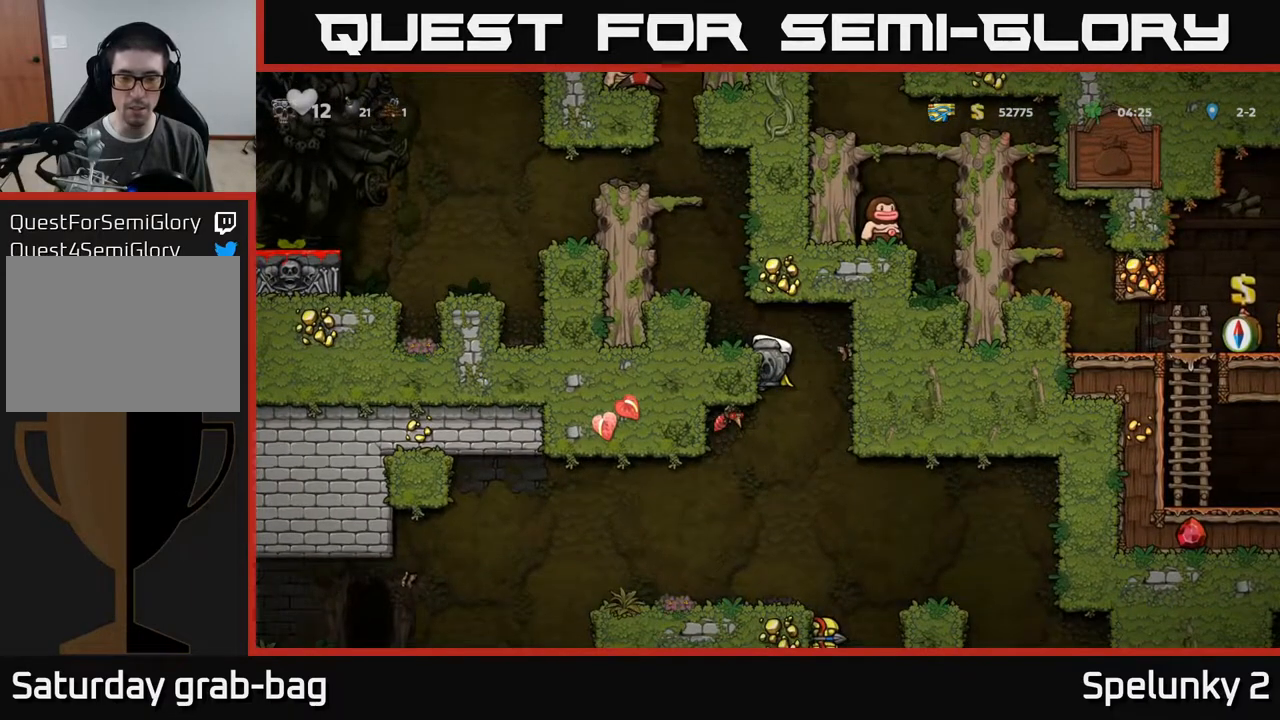
{"buttons": [], "left_stick": "center", "right_stick": "center", "events": []}
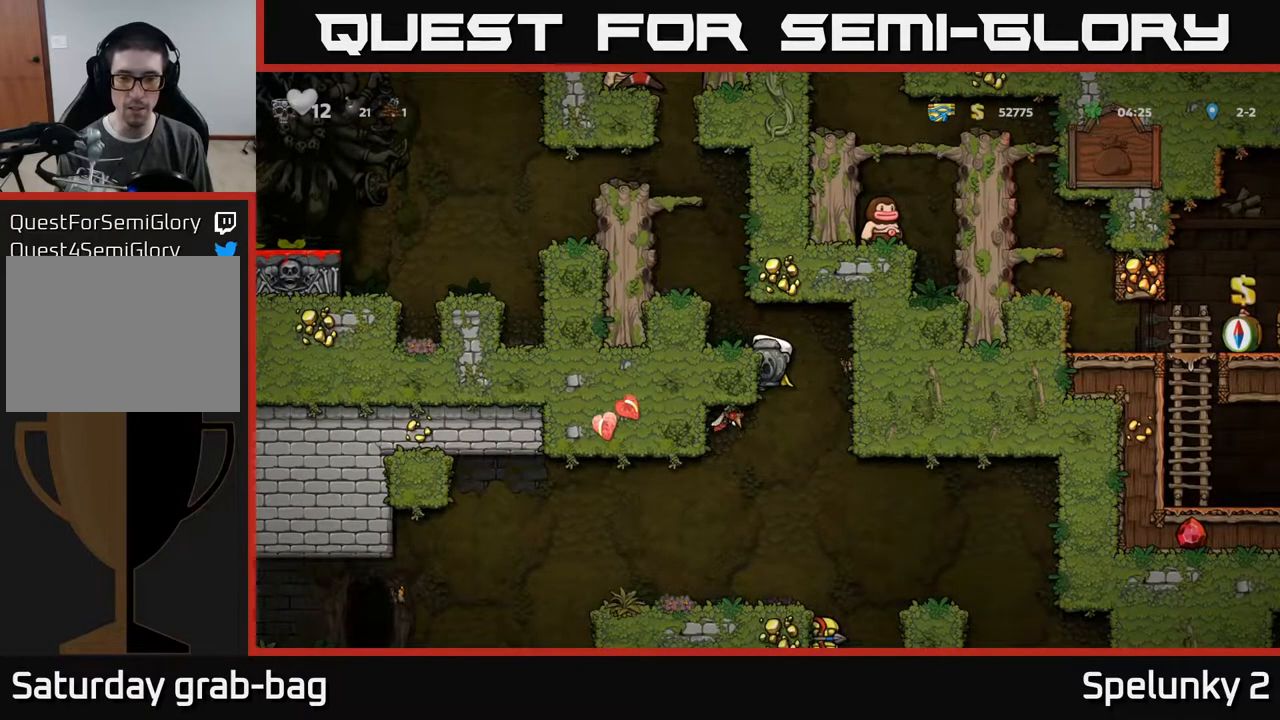
{"buttons": [], "left_stick": "center", "right_stick": "center", "events": []}
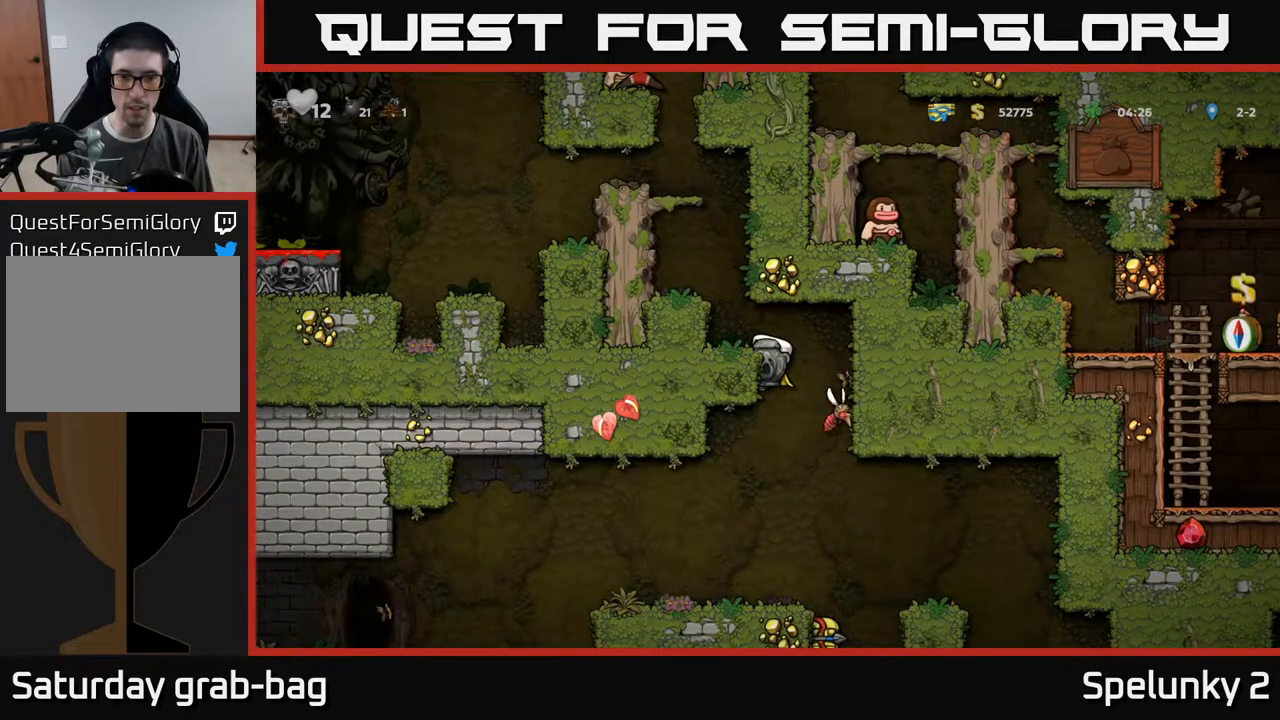
{"buttons": [], "left_stick": "center", "right_stick": "center", "events": [[83, "A", "down"], [100, "DPAD_RIGHT", "down"], [167, "A", "up"], [267, "DPAD_RIGHT", "up"]]}
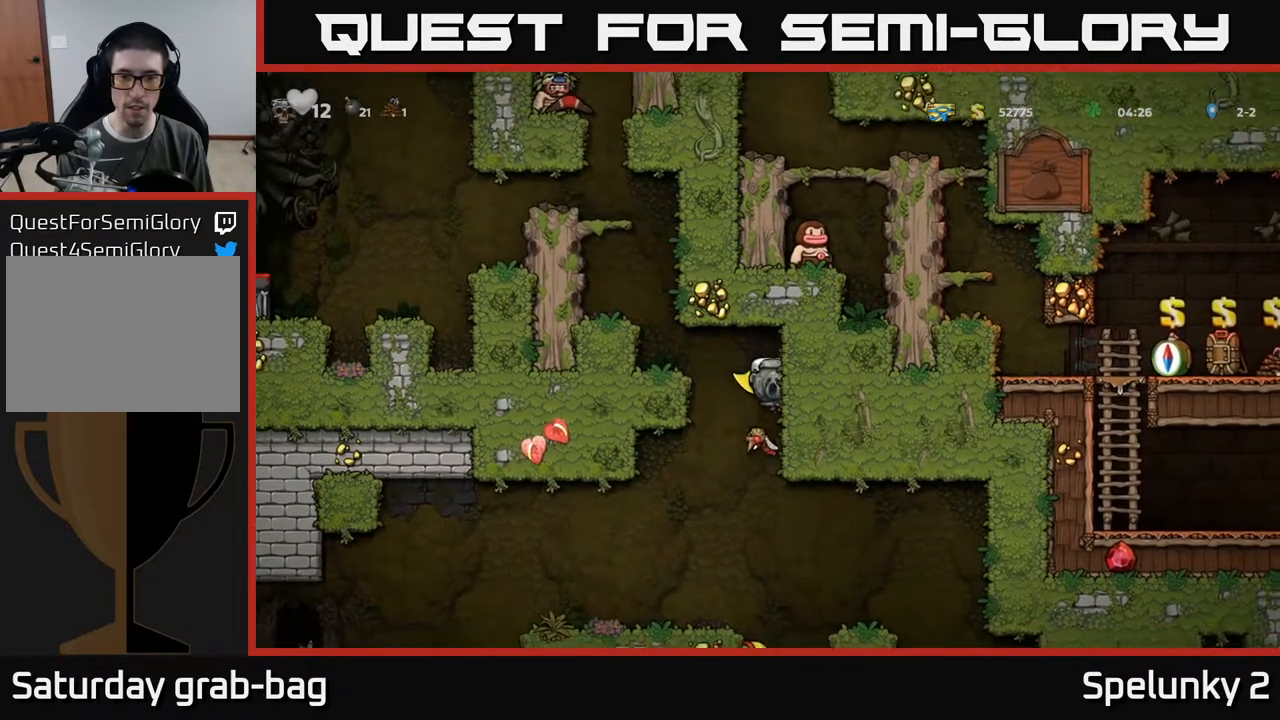
{"buttons": ["DPAD_LEFT"], "left_stick": "center", "right_stick": "center", "events": [[450, "DPAD_LEFT", "down"]]}
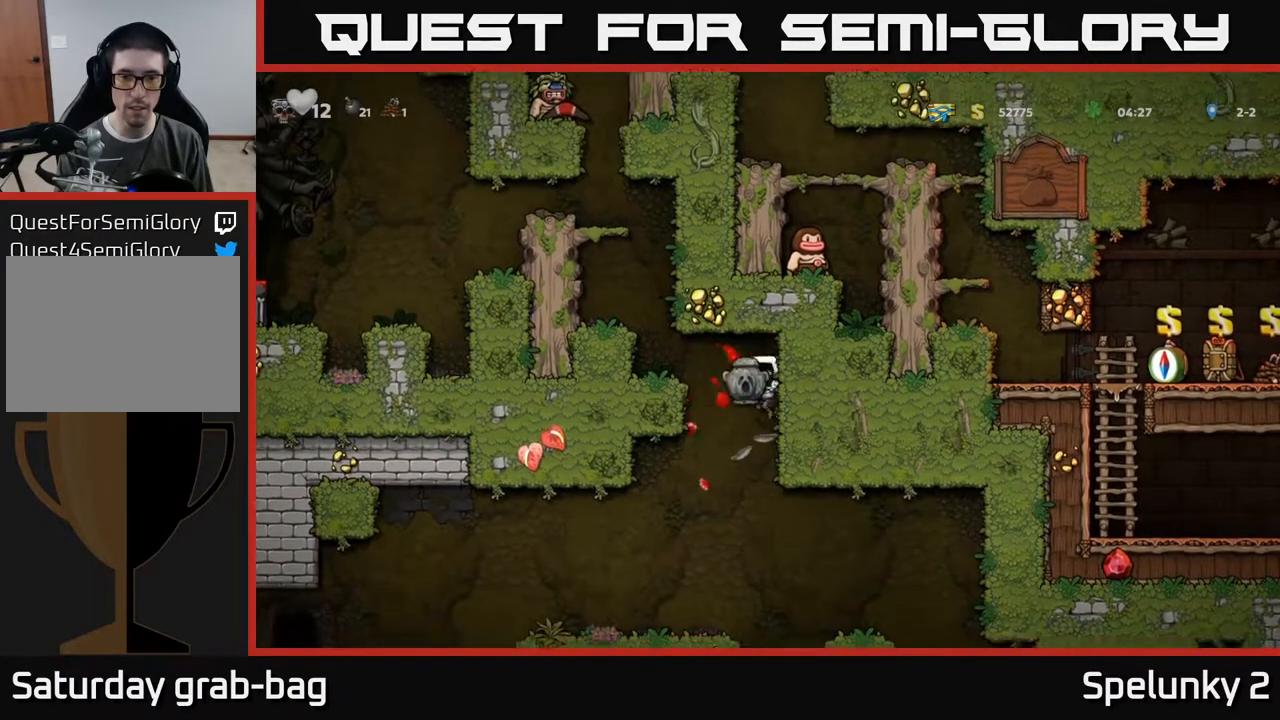
{"buttons": ["DPAD_LEFT"], "left_stick": "center", "right_stick": "center", "events": [[100, "A", "down"], [100, "DPAD_LEFT", "up"], [150, "DPAD_RIGHT", "down"], [367, "A", "up"], [367, "DPAD_RIGHT", "up"], [417, "DPAD_LEFT", "down"]]}